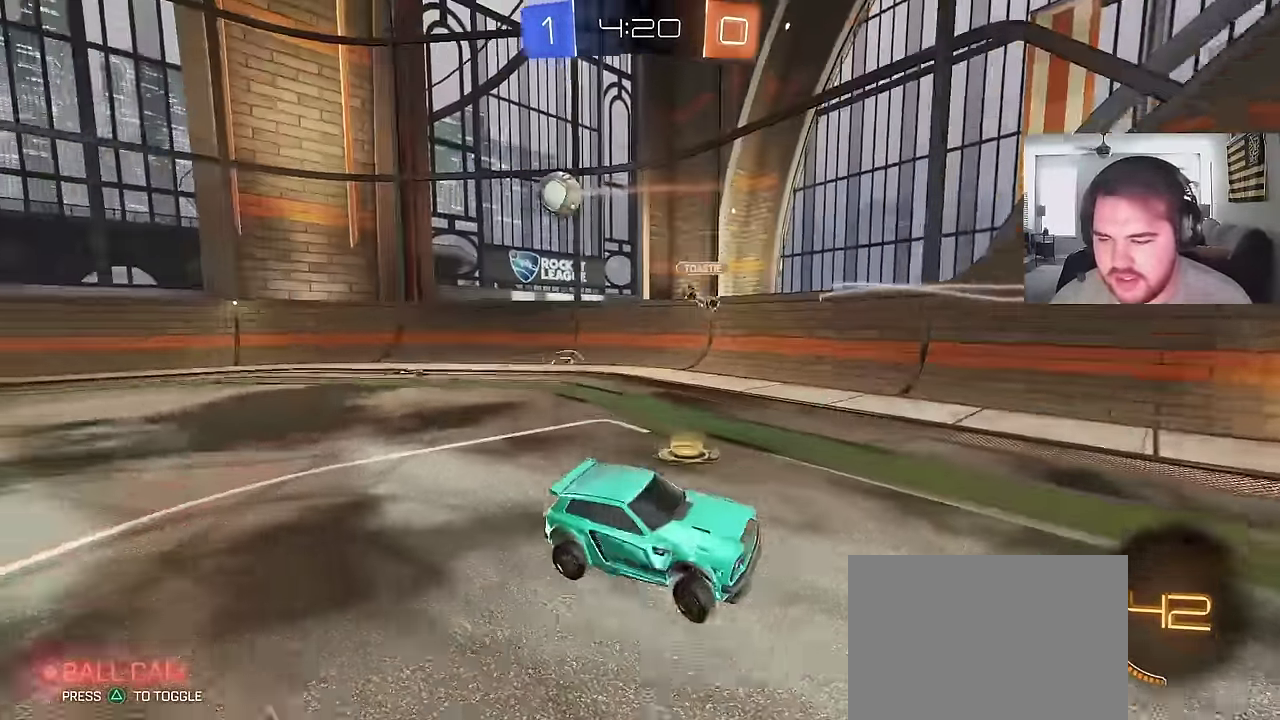
Gameplay with a controller (PlayStation layout); each line is a JSON object with the inputs held at the frame after it. "events" lists button and stick changes between this image and that frame as [ms after this image, input, new state], when the widget could be followed in between. This document gives stick clicks only as held states, not as events. Not read: L1.
{"buttons": ["R2"], "left_stick": "up-right", "right_stick": "center", "events": [[50, "left_stick", "up-right"]]}
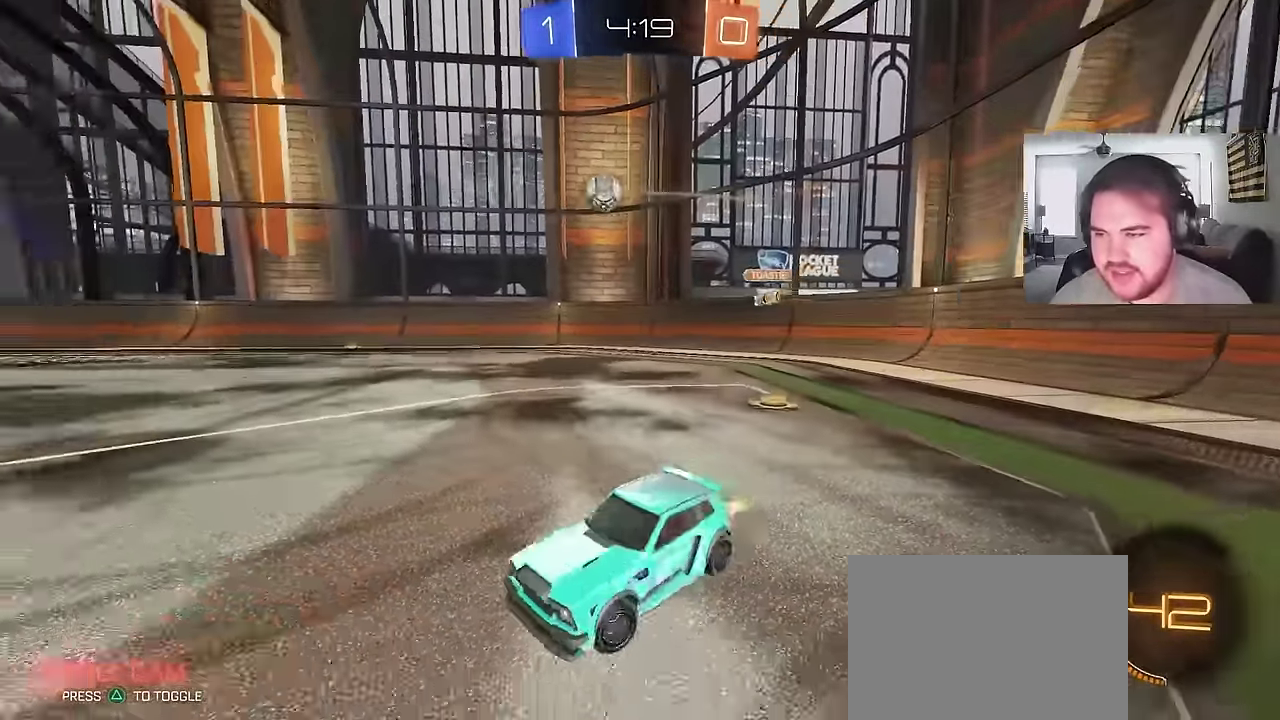
{"buttons": ["CIRCLE", "R2"], "left_stick": "right", "right_stick": "center", "events": [[200, "left_stick", "center"], [383, "left_stick", "right"], [433, "left_stick", "up-right"], [467, "CIRCLE", "down"], [500, "left_stick", "right"]]}
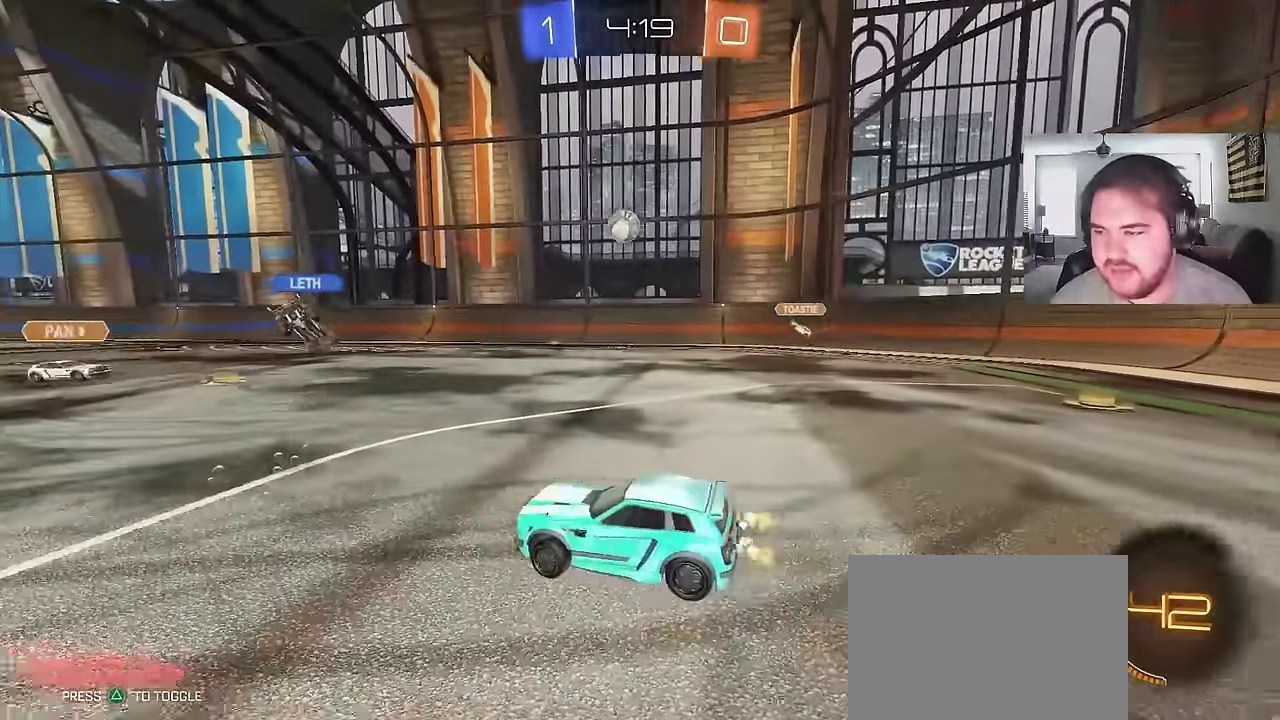
{"buttons": ["CROSS", "R2"], "left_stick": "up", "right_stick": "center", "events": [[50, "left_stick", "up-right"], [117, "left_stick", "center"], [317, "CROSS", "down"], [367, "left_stick", "up"], [383, "CROSS", "up"], [433, "CROSS", "down"], [483, "CIRCLE", "up"]]}
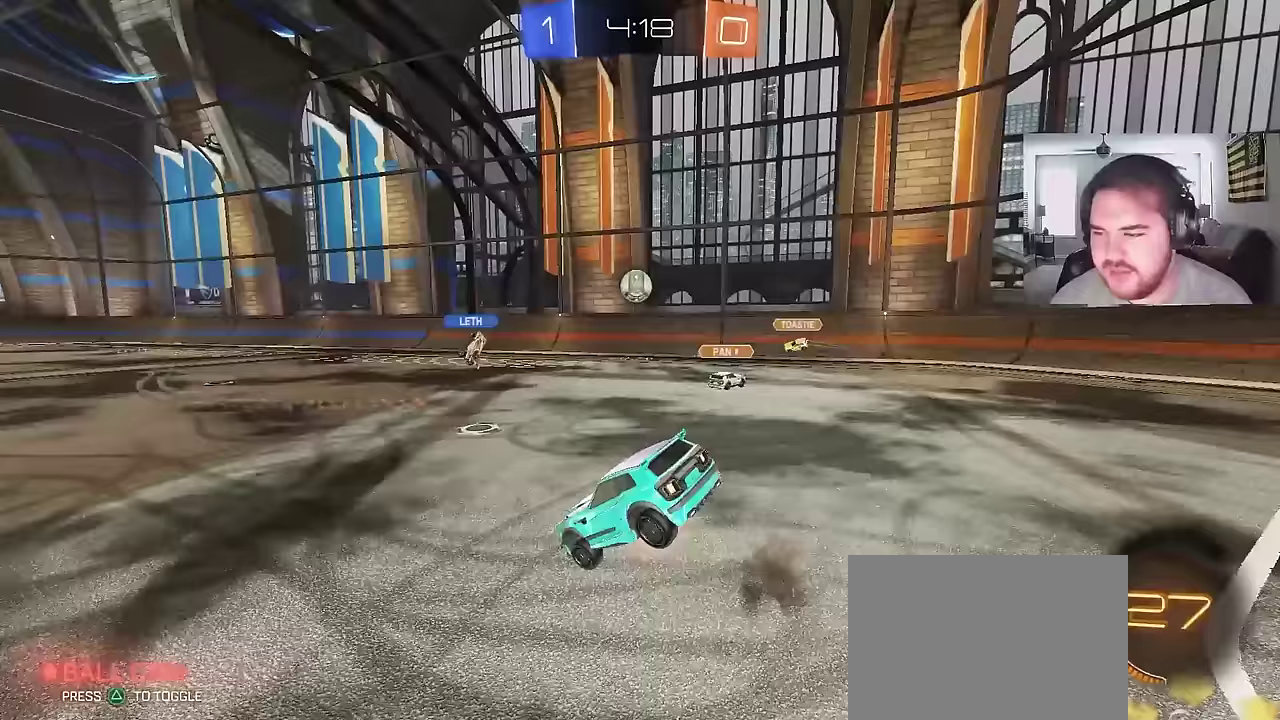
{"buttons": [], "left_stick": "center", "right_stick": "center", "events": [[67, "CROSS", "up"], [250, "left_stick", "center"], [333, "R2", "up"]]}
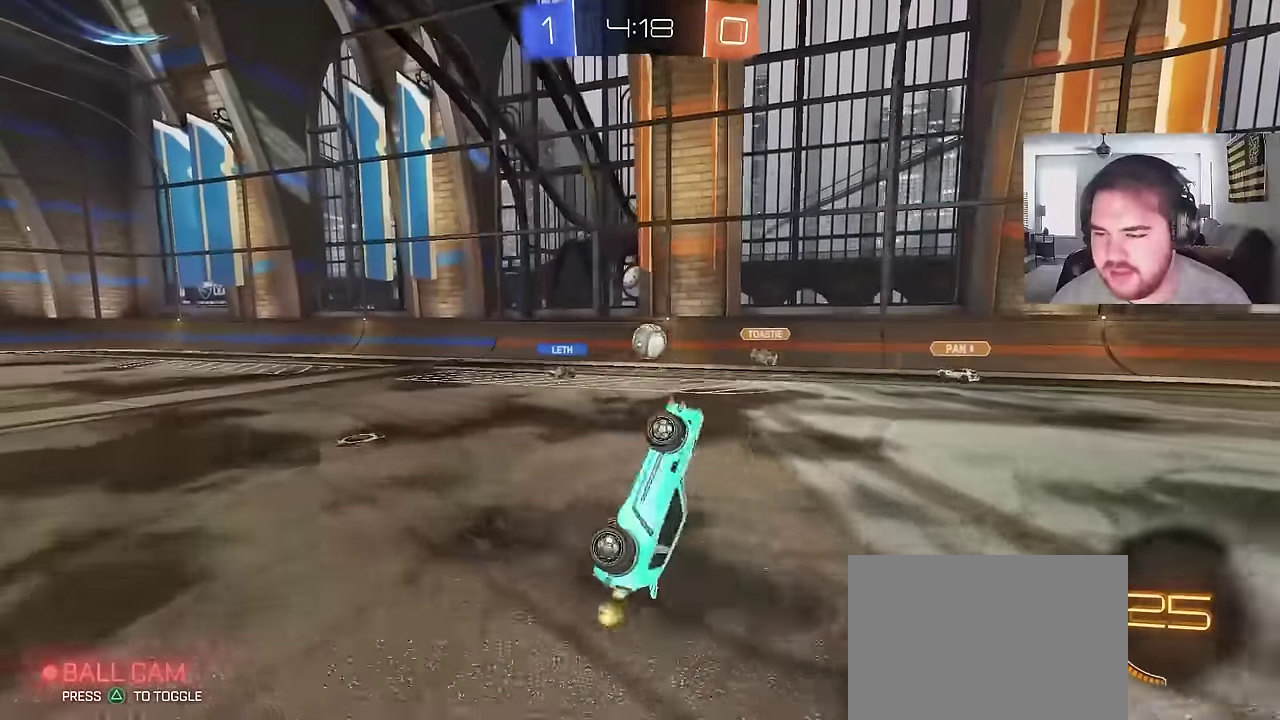
{"buttons": [], "left_stick": "center", "right_stick": "center", "events": []}
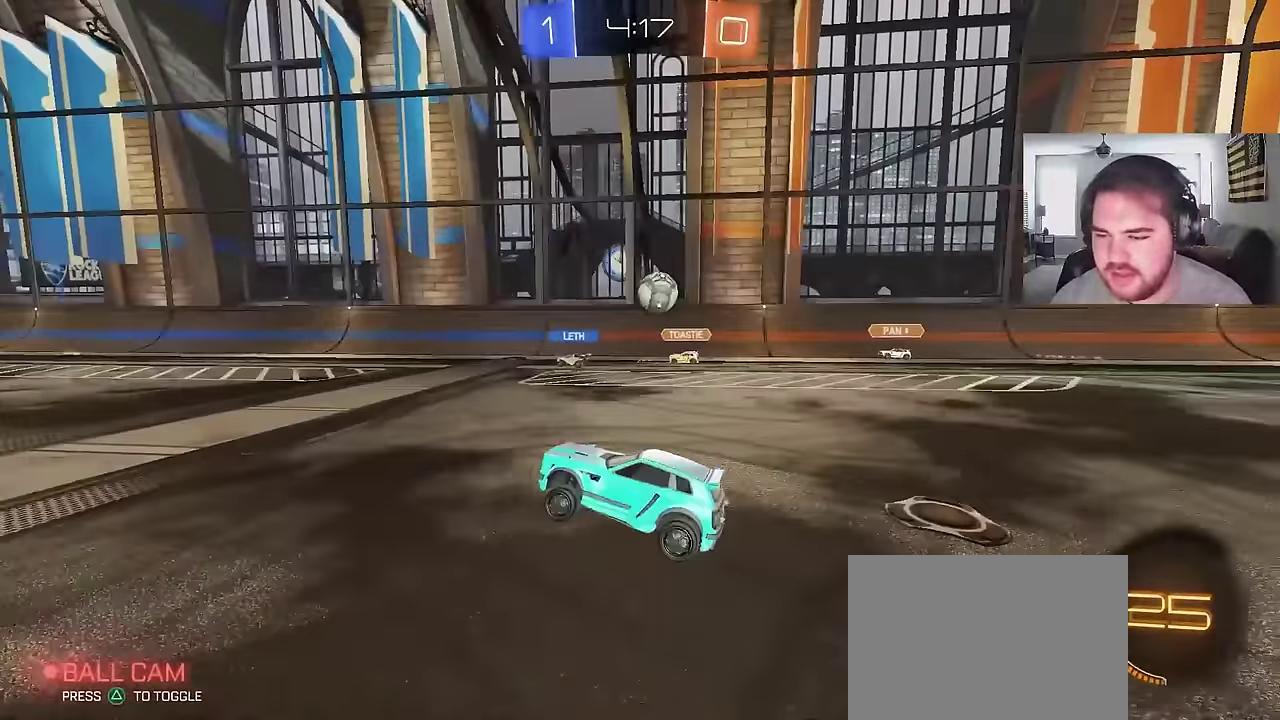
{"buttons": ["R2"], "left_stick": "center", "right_stick": "center", "events": [[50, "R2", "down"]]}
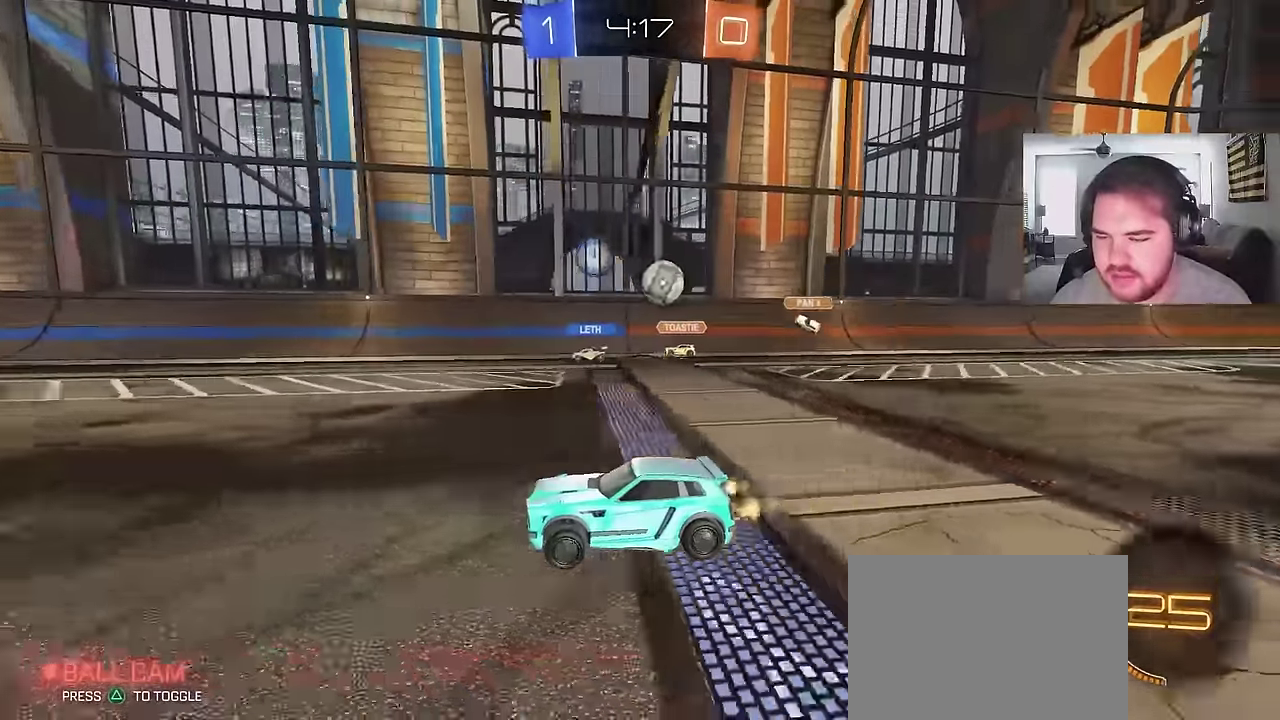
{"buttons": ["R2"], "left_stick": "center", "right_stick": "center", "events": []}
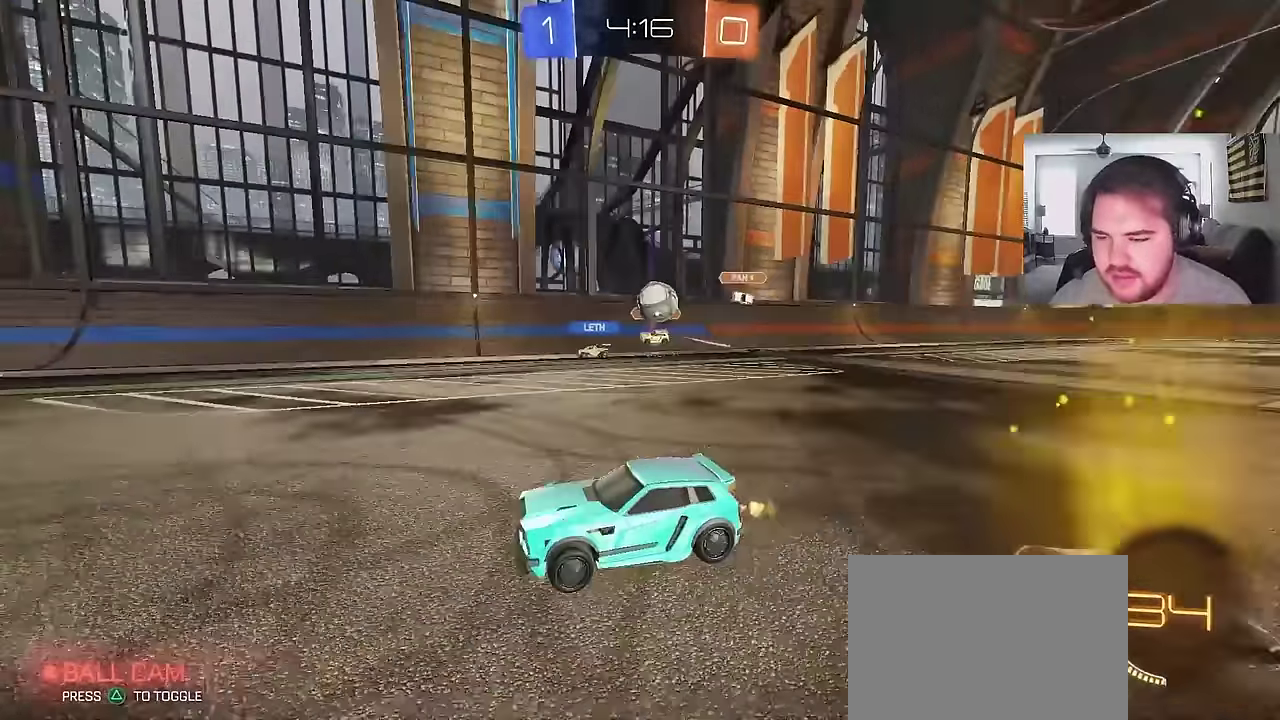
{"buttons": [], "left_stick": "center", "right_stick": "center", "events": [[233, "R2", "up"], [317, "L2", "down"], [333, "left_stick", "up-right"], [450, "left_stick", "center"], [483, "L2", "up"]]}
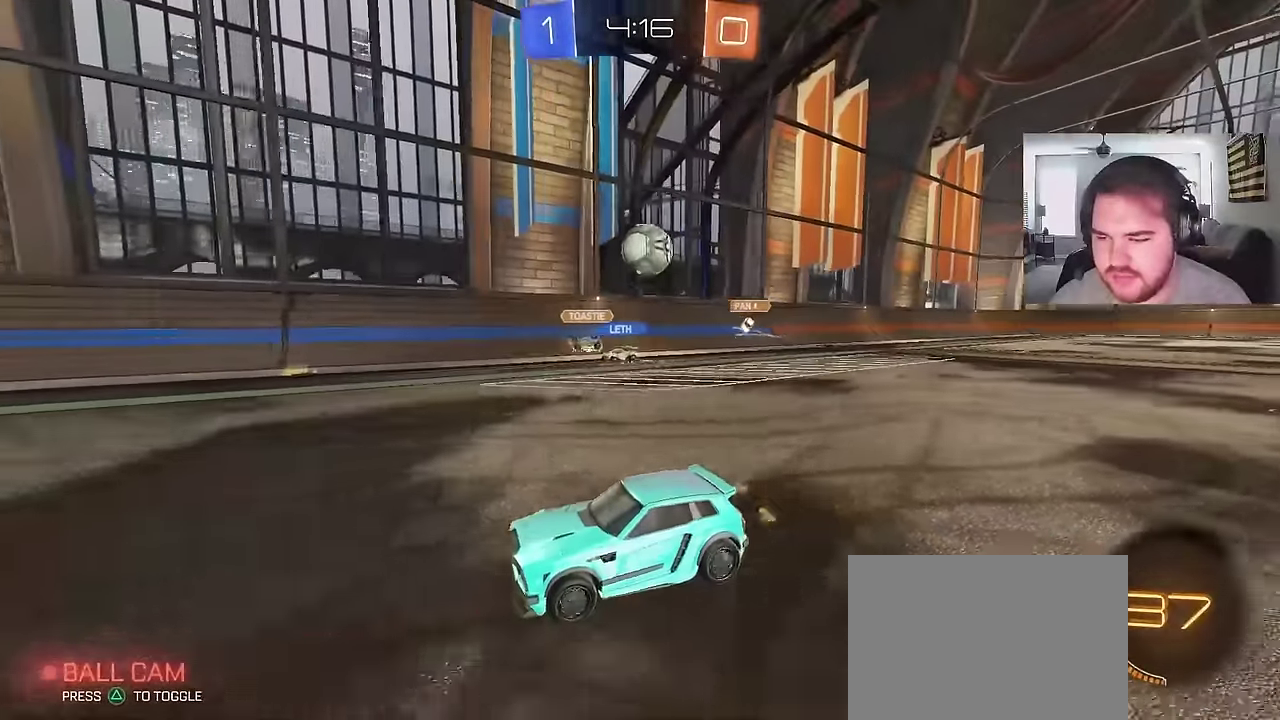
{"buttons": [], "left_stick": "center", "right_stick": "center", "events": [[267, "left_stick", "right"], [467, "left_stick", "center"]]}
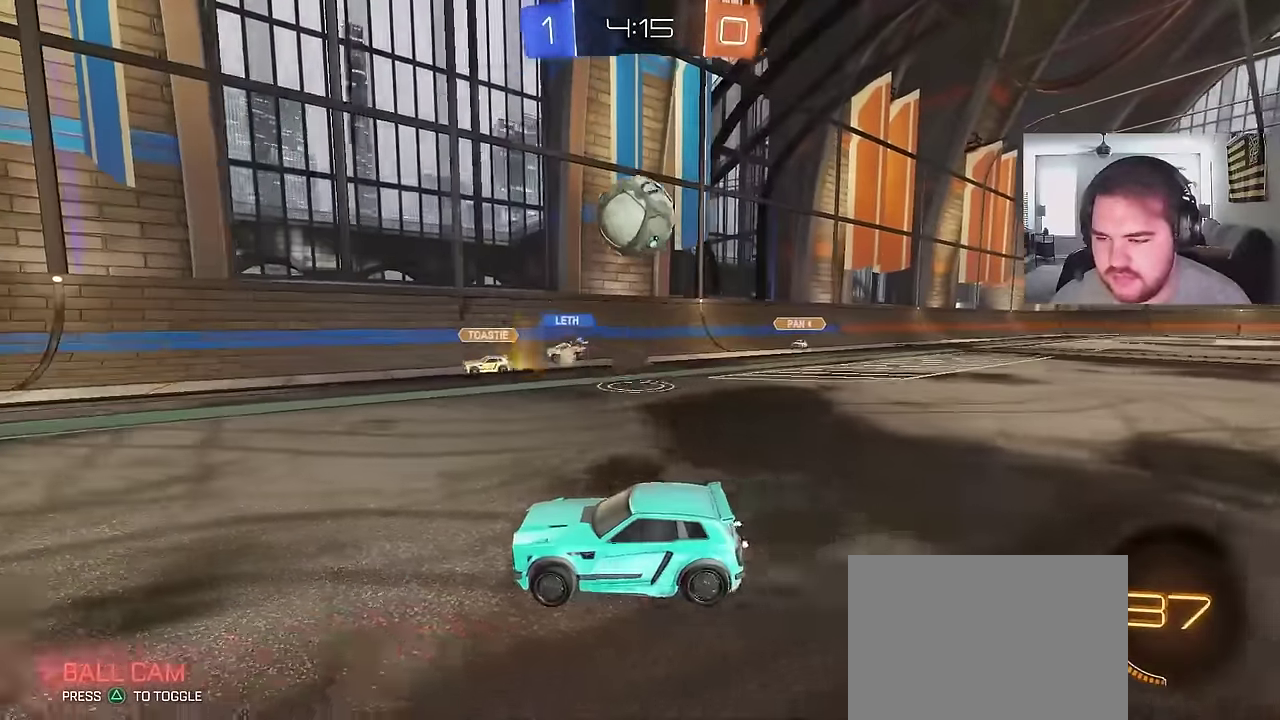
{"buttons": ["R2"], "left_stick": "right", "right_stick": "center", "events": [[50, "CROSS", "down"], [200, "CROSS", "up"], [400, "R2", "down"], [450, "left_stick", "right"]]}
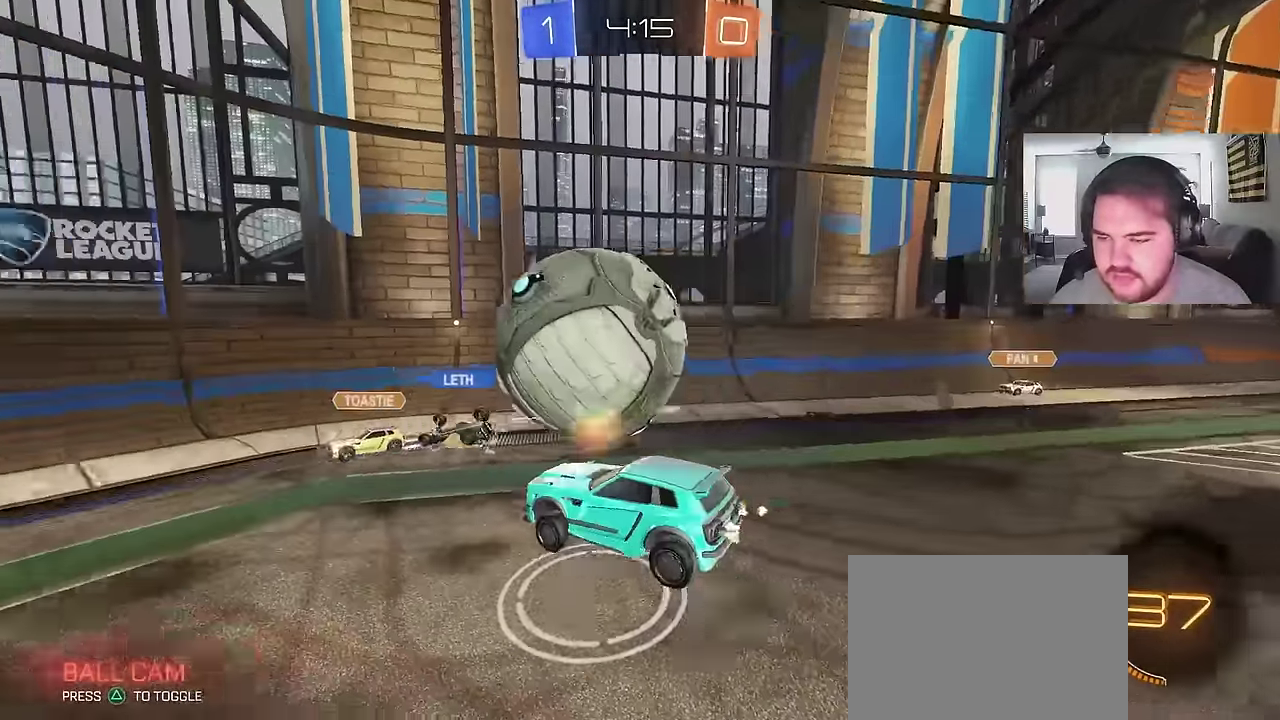
{"buttons": ["R2"], "left_stick": "down-left", "right_stick": "center"}
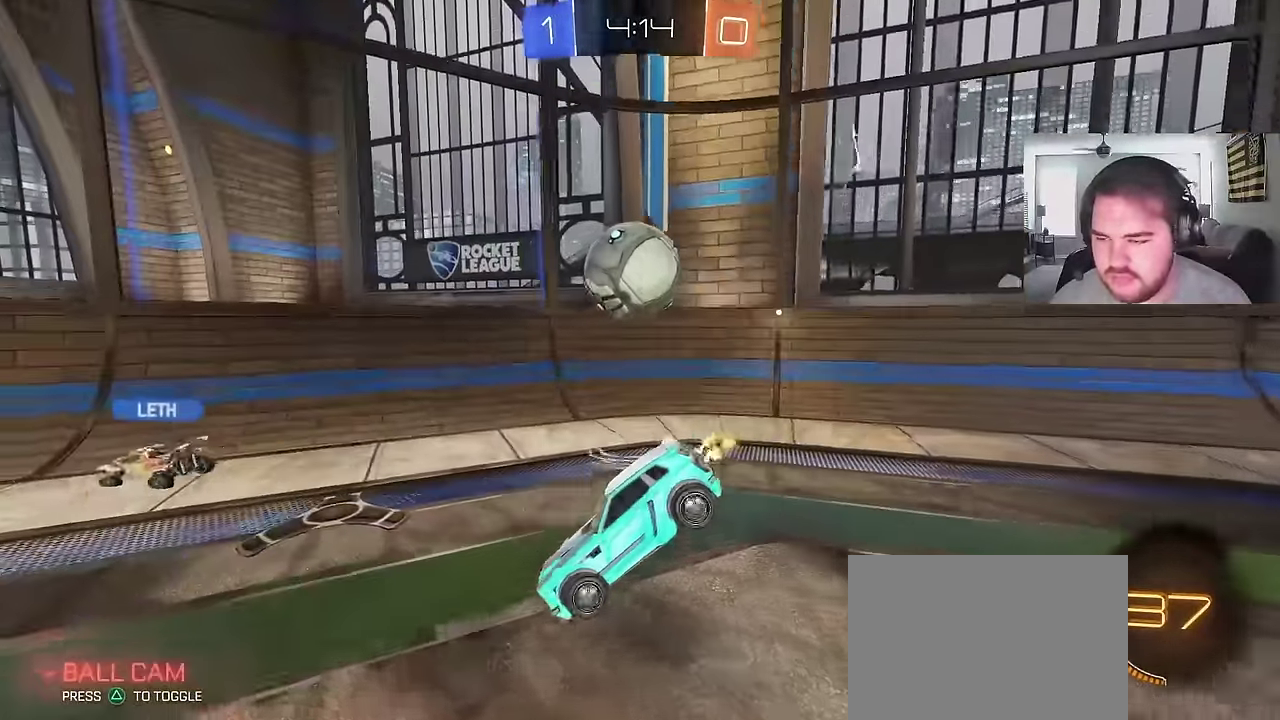
{"buttons": ["L2"], "left_stick": "left", "right_stick": "center"}
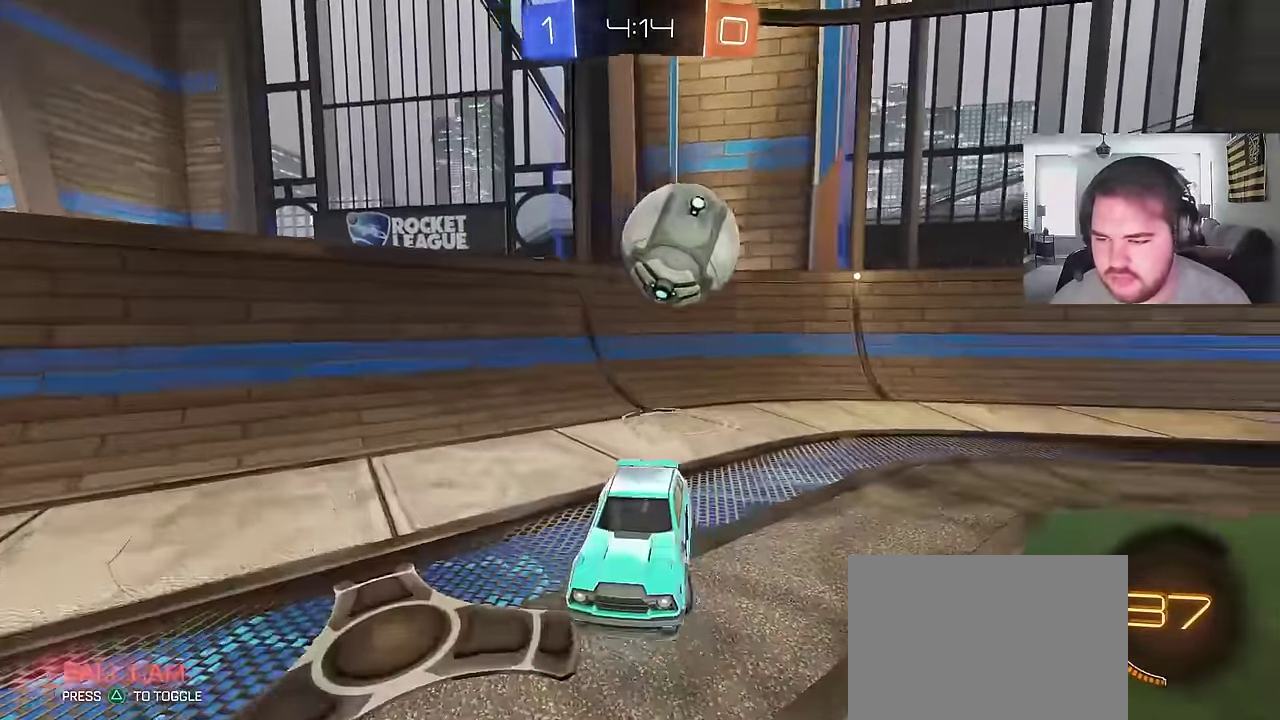
{"buttons": ["CIRCLE", "R2"], "left_stick": "left", "right_stick": "center"}
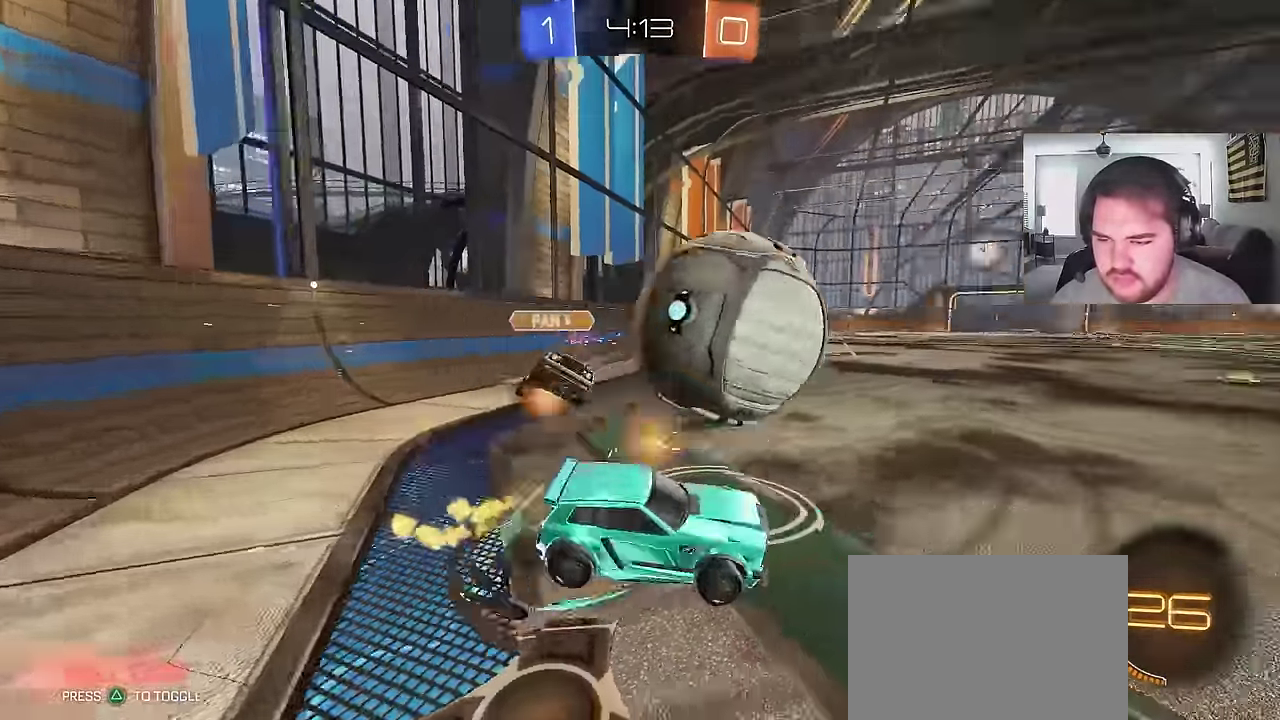
{"buttons": ["TRIANGLE", "R2"], "left_stick": "down-left", "right_stick": "center"}
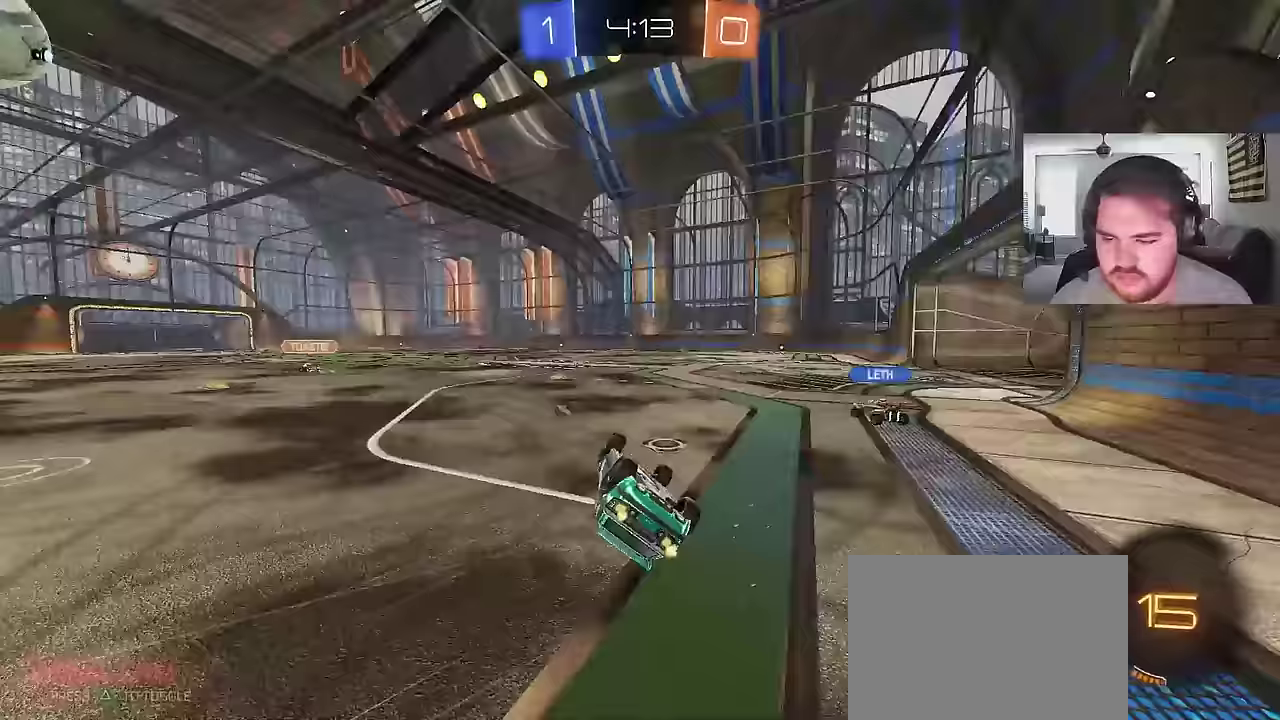
{"buttons": ["CIRCLE", "TRIANGLE", "R2"], "left_stick": "down-left", "right_stick": "center"}
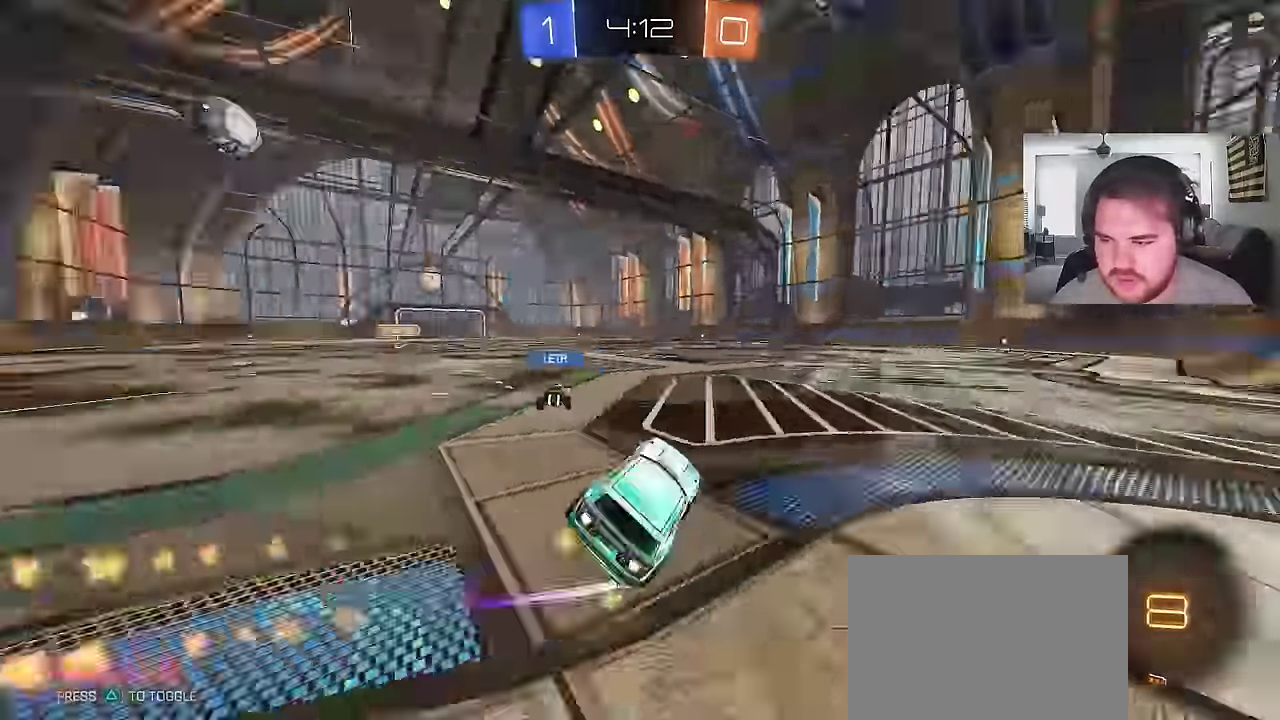
{"buttons": ["R2"], "left_stick": "up", "right_stick": "center"}
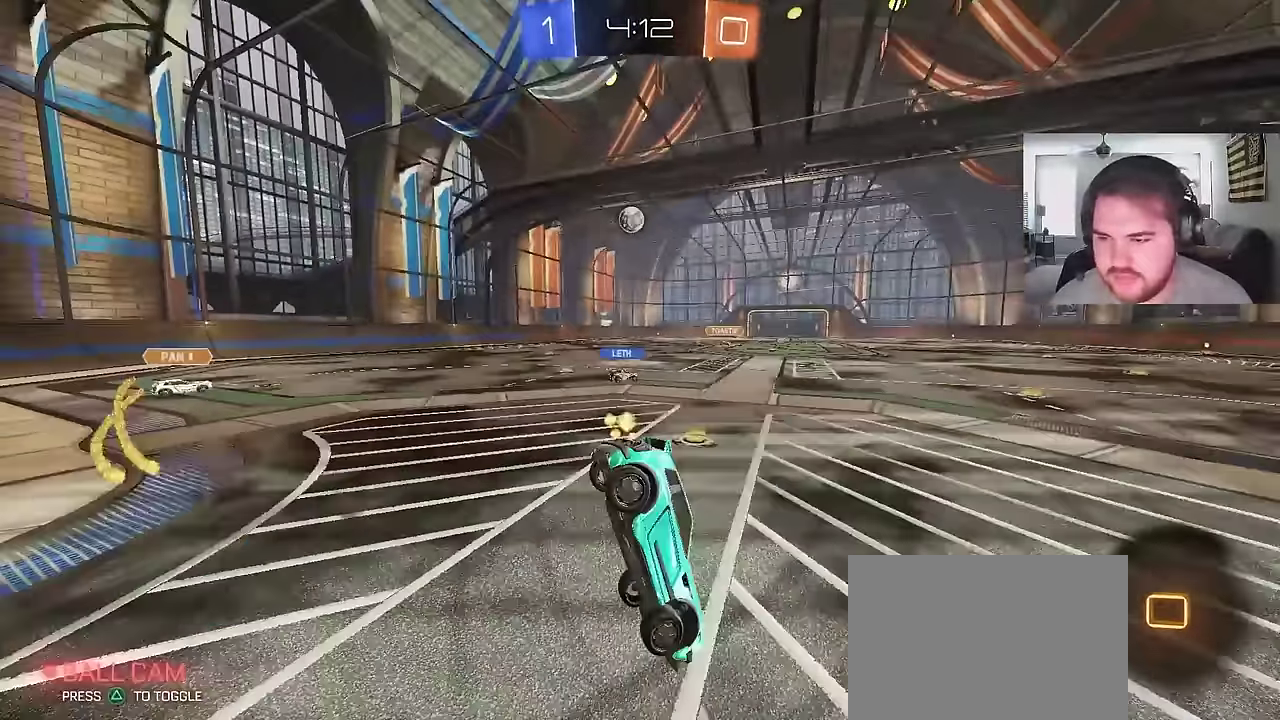
{"buttons": [], "left_stick": "center", "right_stick": "center", "events": [[83, "left_stick", "center"], [200, "R2", "up"], [383, "left_stick", "left"], [483, "left_stick", "center"]]}
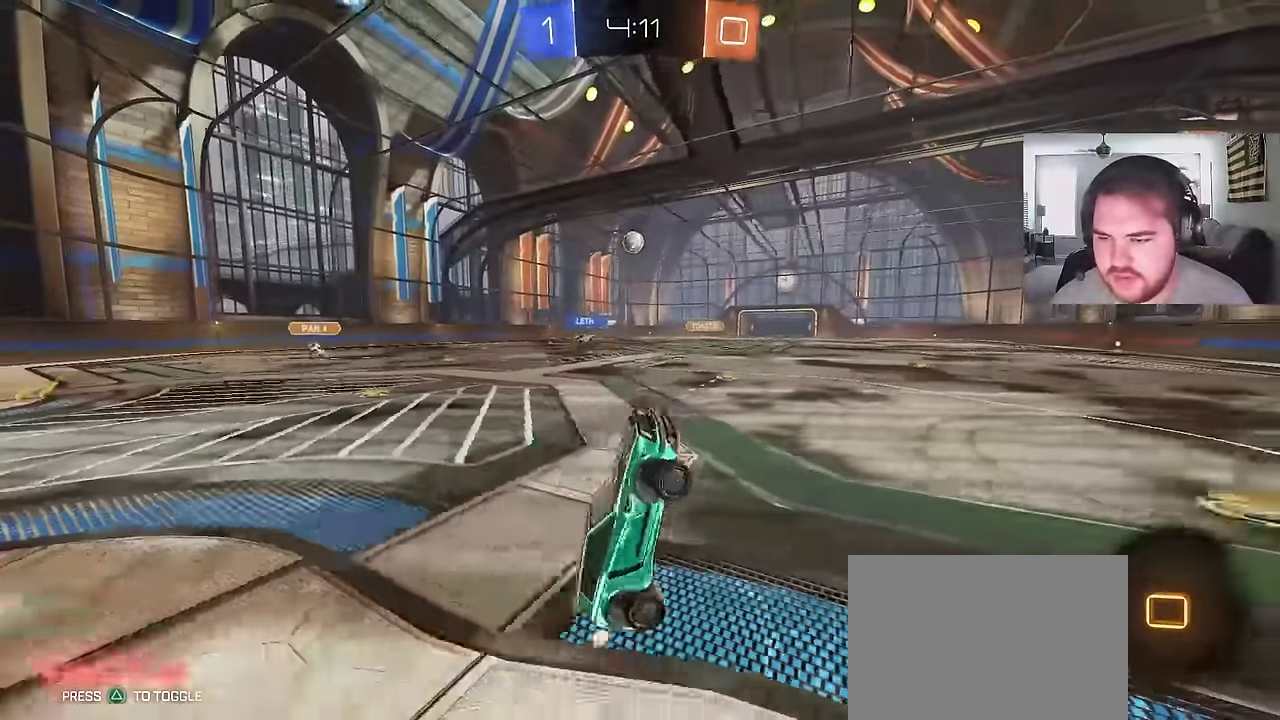
{"buttons": ["L2"], "left_stick": "left", "right_stick": "center", "events": [[350, "left_stick", "left"], [417, "L2", "down"]]}
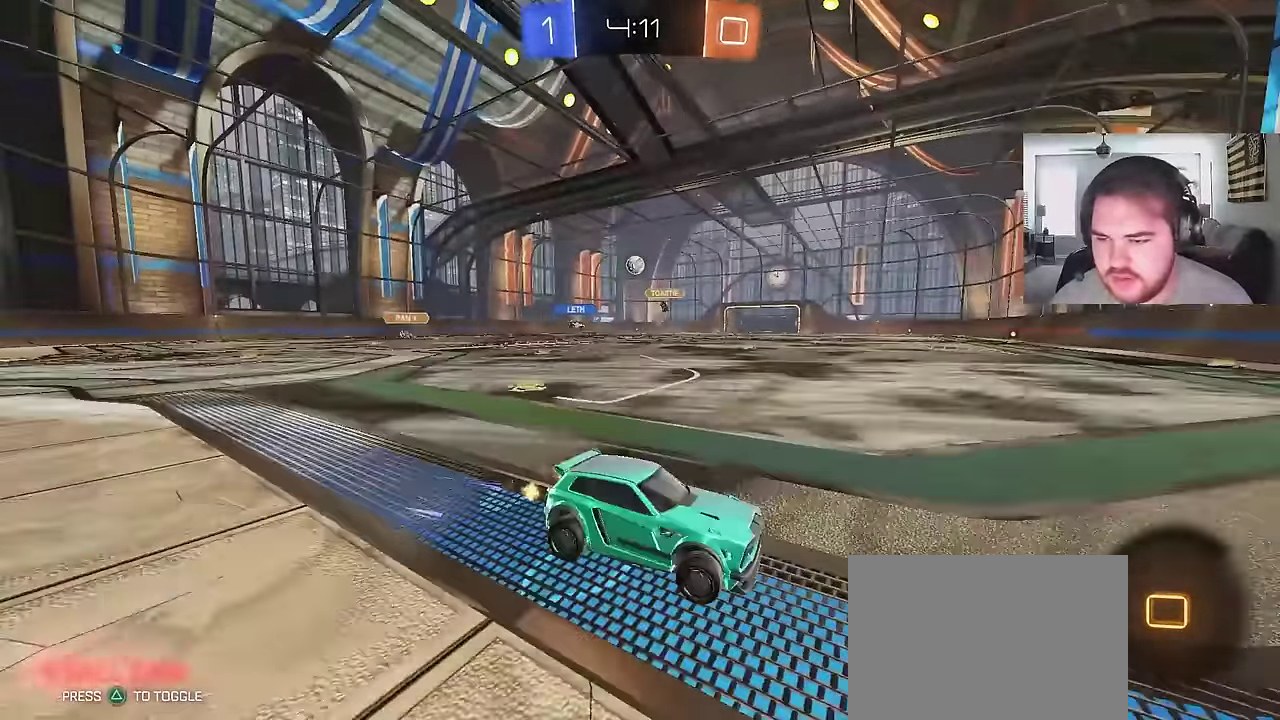
{"buttons": ["R2"], "left_stick": "right", "right_stick": "center", "events": [[17, "left_stick", "up-left"], [150, "L2", "up"], [183, "R2", "down"], [450, "left_stick", "right"]]}
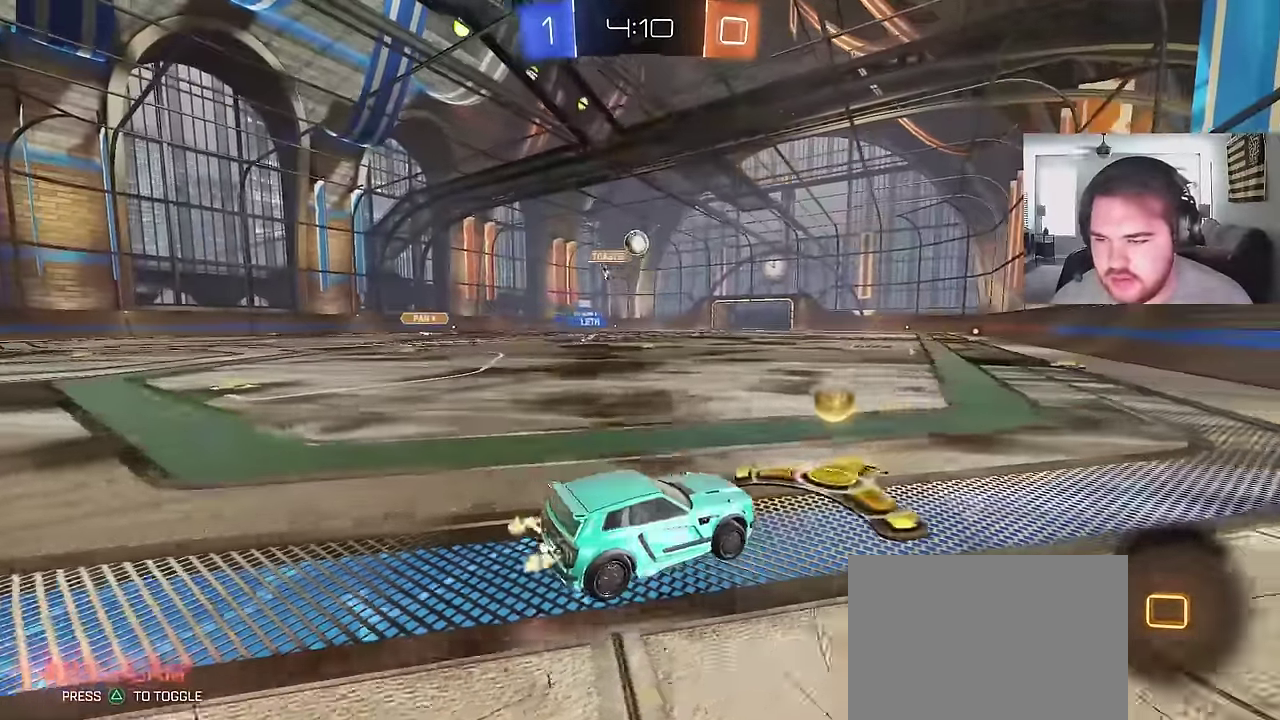
{"buttons": ["CIRCLE", "R2"], "left_stick": "right", "right_stick": "center", "events": [[217, "CIRCLE", "down"]]}
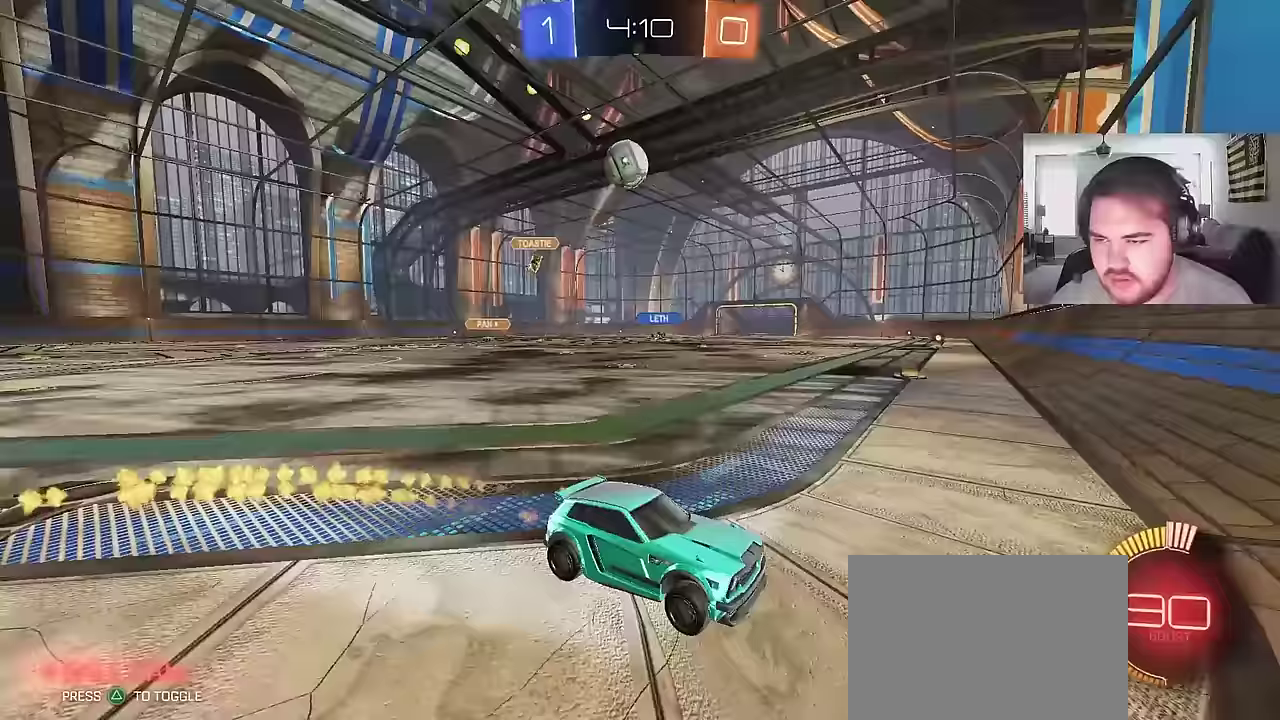
{"buttons": ["CROSS", "CIRCLE", "R2"], "left_stick": "up-left", "right_stick": "center", "events": [[117, "left_stick", "center"], [400, "left_stick", "up-left"], [483, "CROSS", "down"]]}
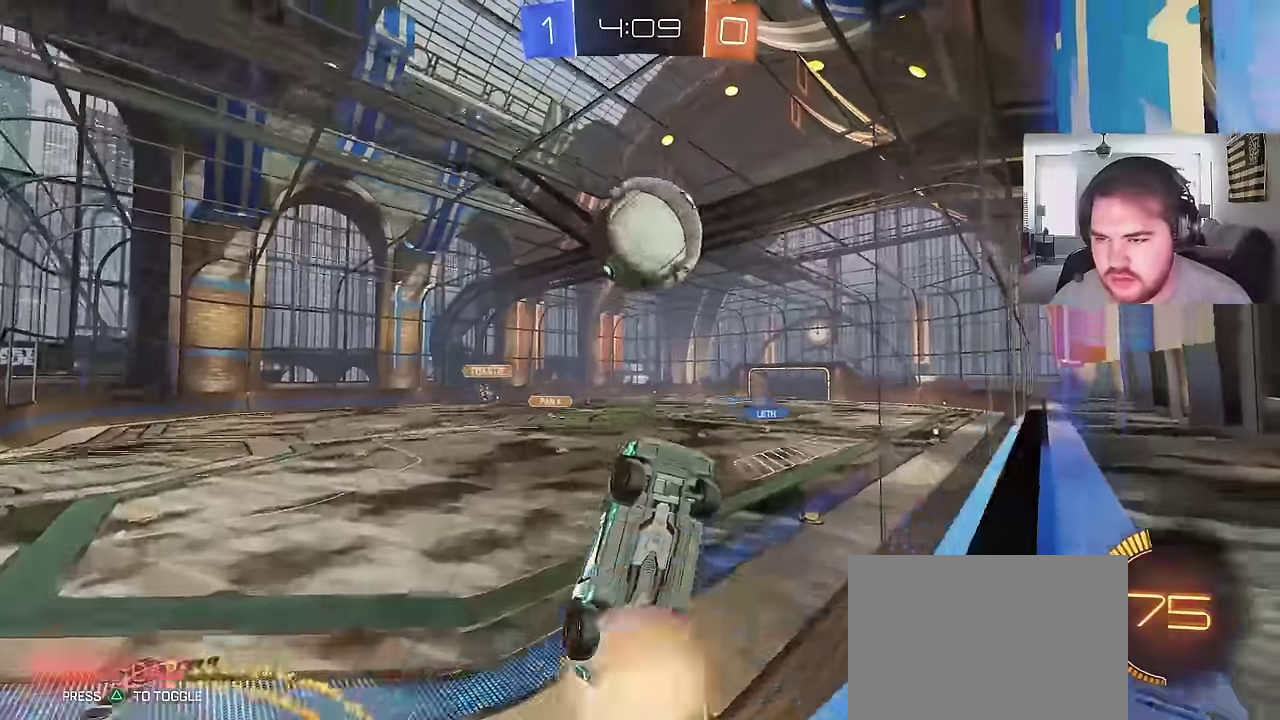
{"buttons": ["CROSS", "CIRCLE"], "left_stick": "up-left", "right_stick": "center"}
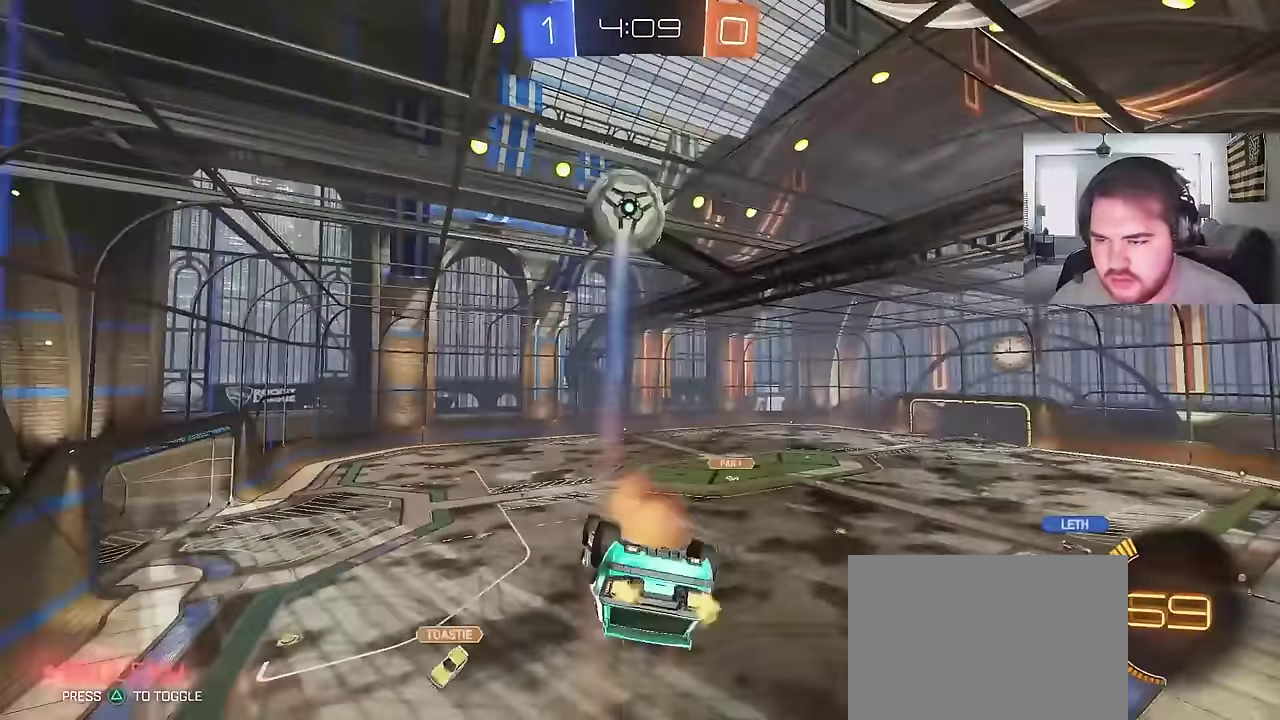
{"buttons": ["CIRCLE"], "left_stick": "down-right", "right_stick": "center"}
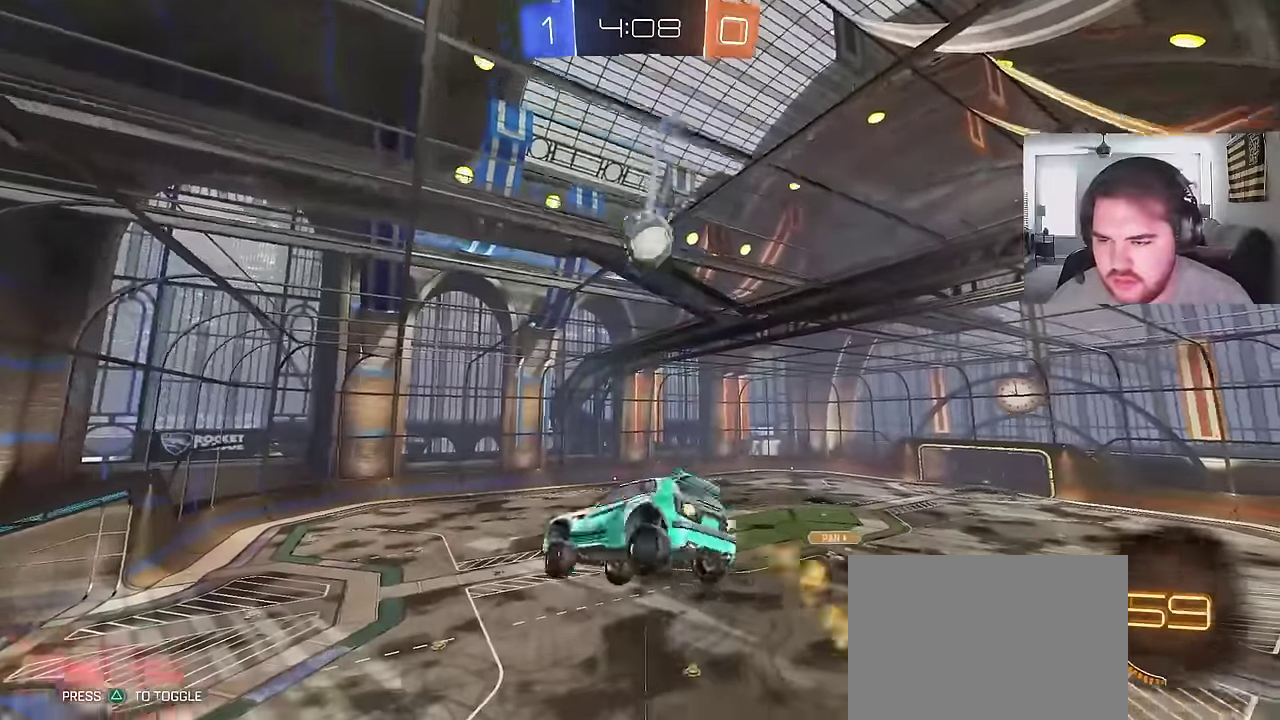
{"buttons": ["CIRCLE"], "left_stick": "down", "right_stick": "center"}
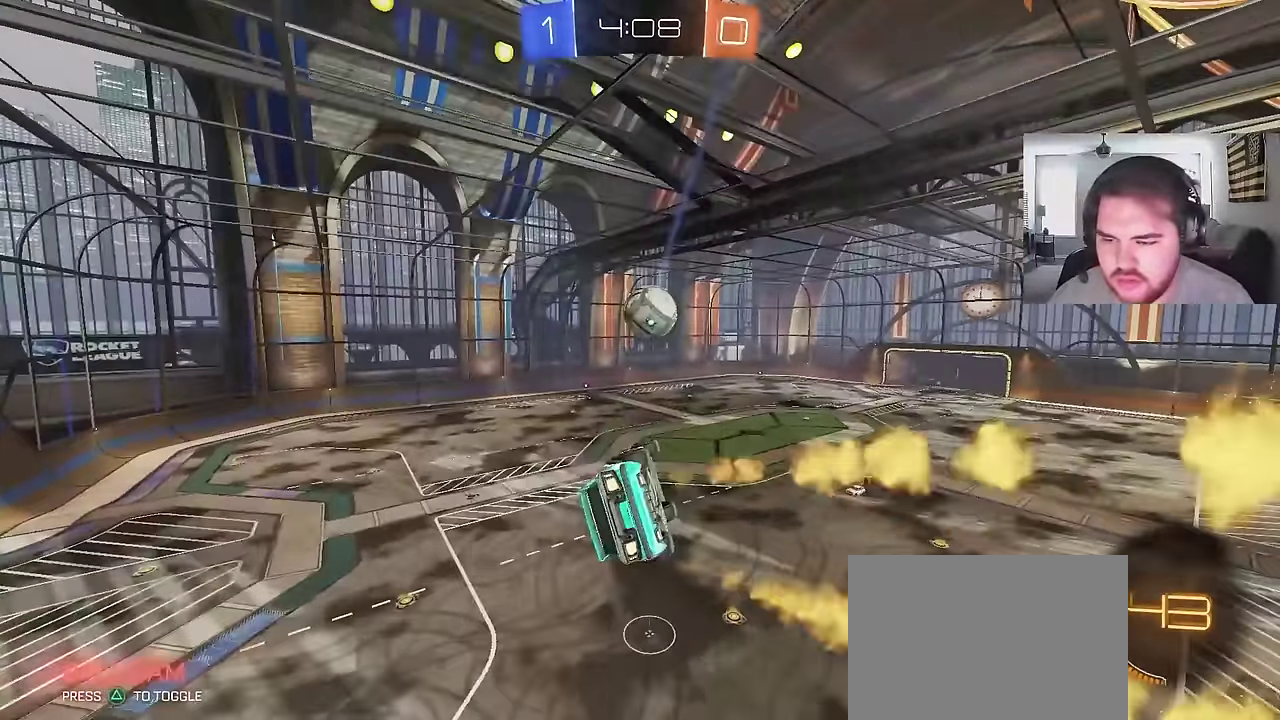
{"buttons": ["CIRCLE"], "left_stick": "up-left", "right_stick": "center"}
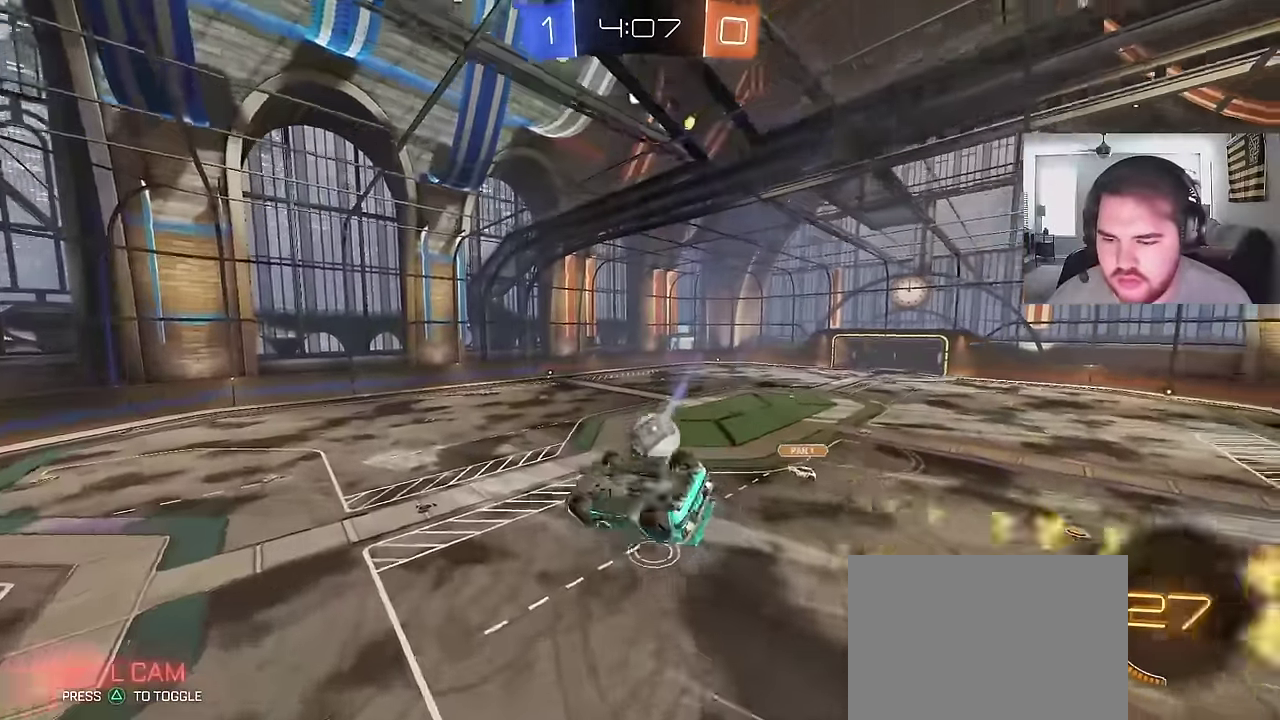
{"buttons": ["R2"], "left_stick": "center", "right_stick": "center"}
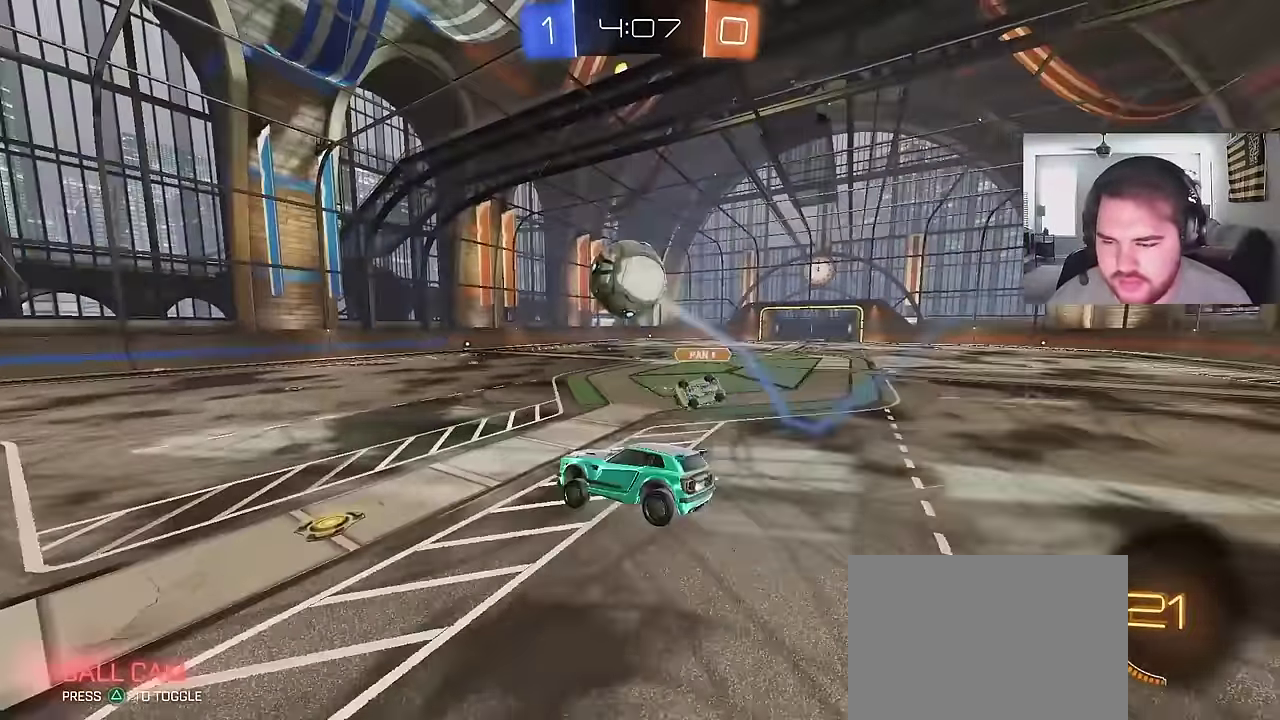
{"buttons": ["CIRCLE", "R2"], "left_stick": "left", "right_stick": "center", "events": [[133, "left_stick", "left"], [200, "CIRCLE", "down"], [250, "TRIANGLE", "down"], [300, "left_stick", "center"], [383, "TRIANGLE", "up"], [467, "left_stick", "left"]]}
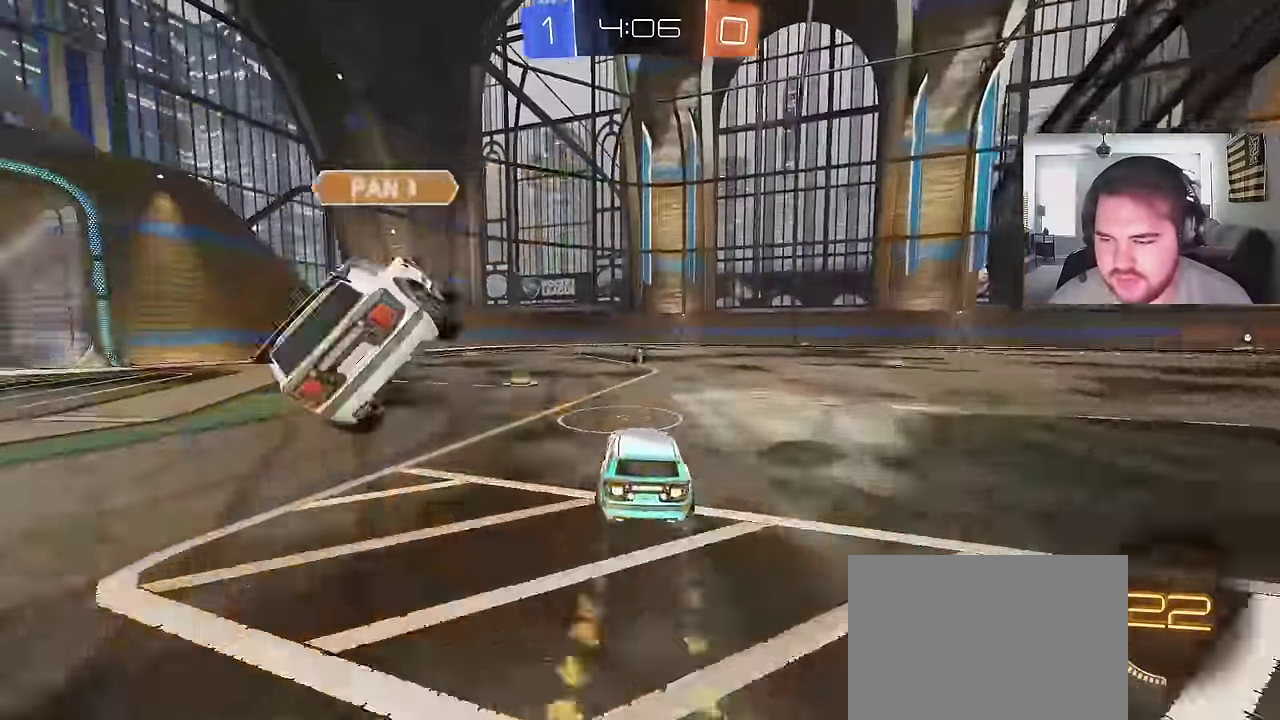
{"buttons": ["R2"], "left_stick": "right", "right_stick": "center", "events": [[183, "CIRCLE", "up"], [467, "left_stick", "right"]]}
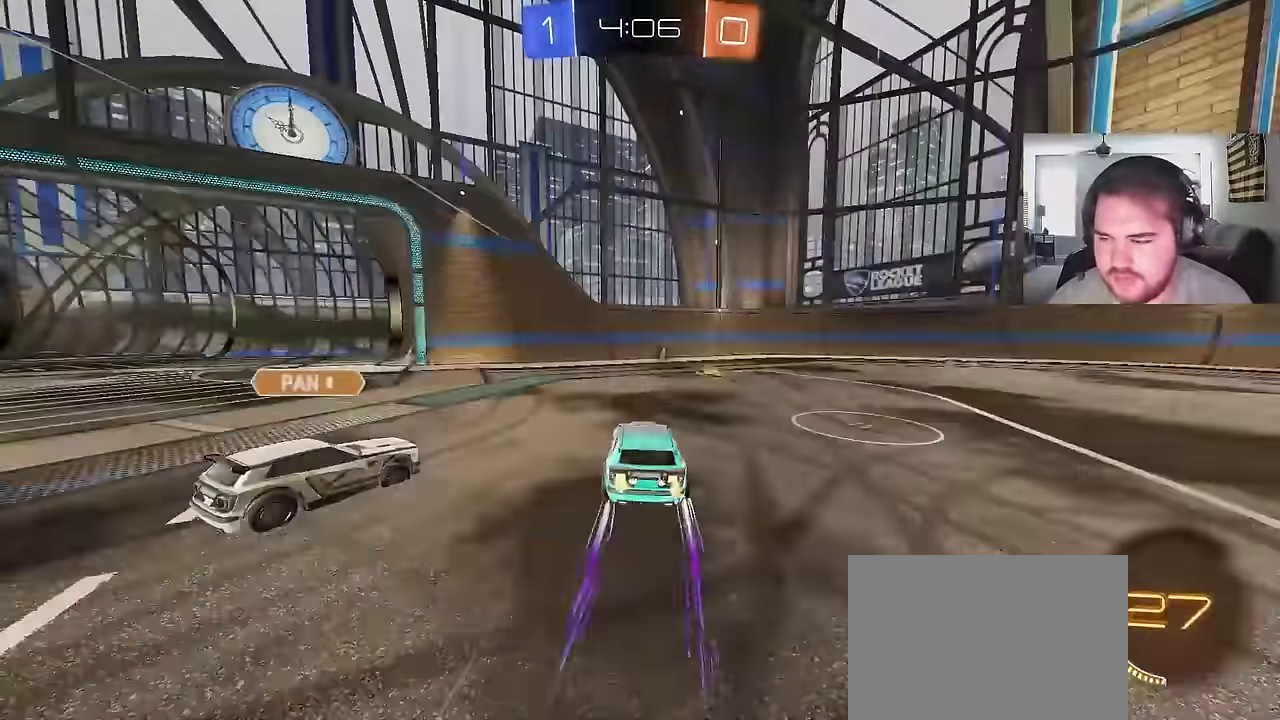
{"buttons": ["TRIANGLE", "R2"], "left_stick": "right", "right_stick": "center", "events": [[200, "left_stick", "center"], [250, "left_stick", "left"], [367, "left_stick", "right"], [400, "TRIANGLE", "down"]]}
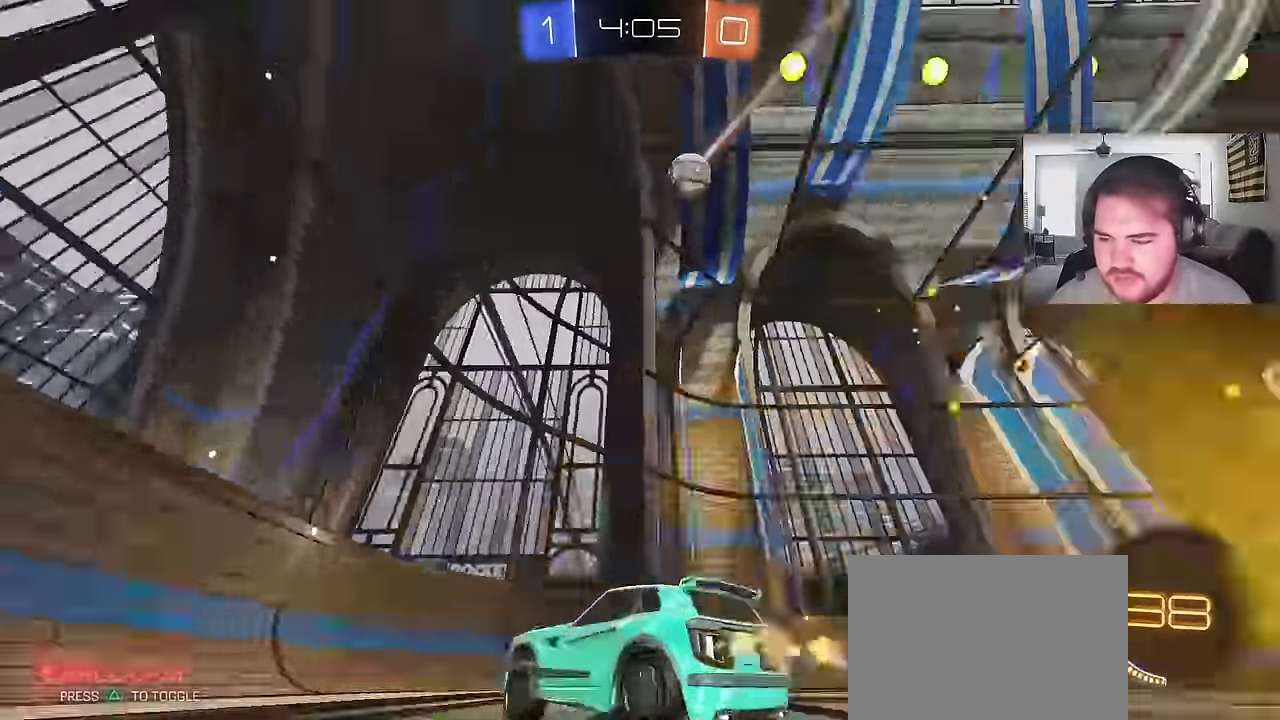
{"buttons": ["R2"], "left_stick": "up-right", "right_stick": "center"}